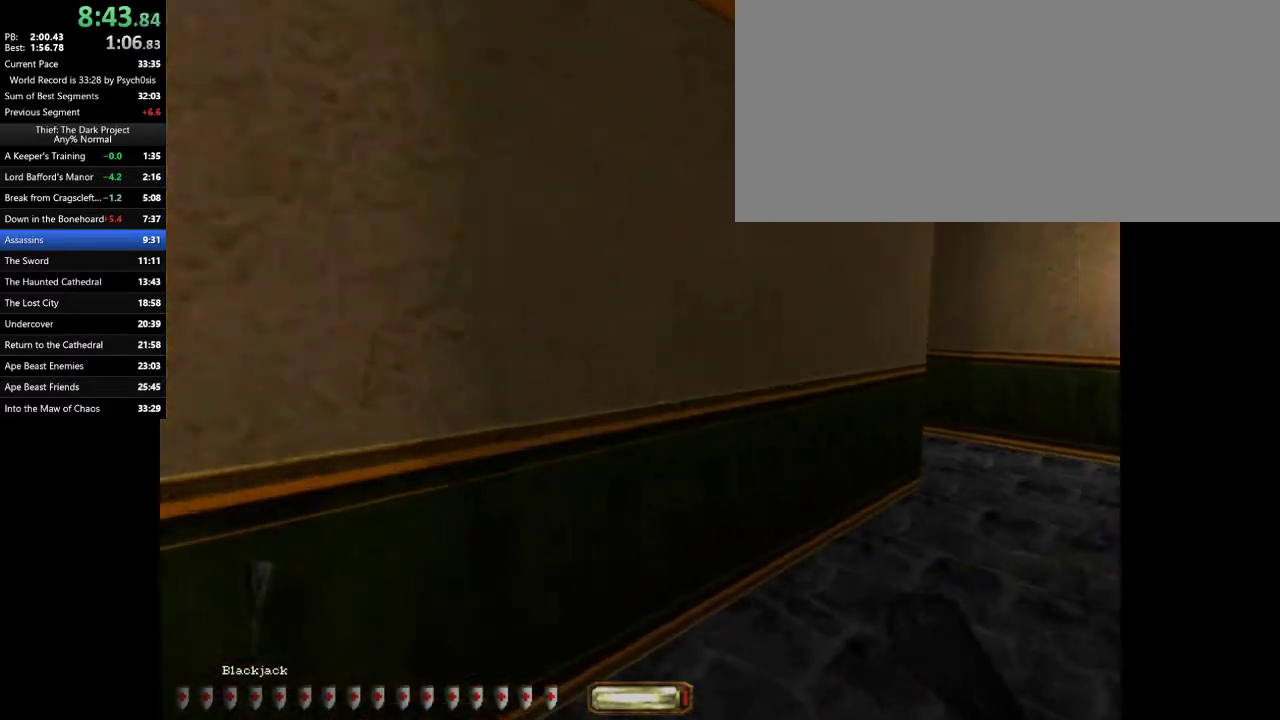
Gameplay with keyboard and mouse; each line is a JSON object with the keys and mouse buttons held at the frame after it. "events" lists presses ("down") and releases ("up") of ".", "/", "0", "1", "2", "3", "4", "5", "6", "7", "8", "9", "a", "alt_l", "alt_r", "b", "backslash", "backspace", "c", "caps_lock", "comma", "ctrl_l", "ctrl_r", "d", "e", "equals", "escape", "f", "f1", "f10", "f11", "f12", "f2", "f3", "f4", "f5", "f6", "f7", "f8", "f9", "g", "h", "i", "j", "k", "l", "lbracket", "m", "minus", "n", "o", "p", "q", "quote", "r", "rbracket", "return", "s", "semicolon", "shift_l", "shift_r", "space", "super_l", "super_r", "t", "tab", "tilde", "u", "v", "w", "x", "y", "z", "mouse_left", "mouse_wheel" and "mouse_right" between this image and that frame as [ms after this image, input, new state], when the widget could be followed in between. "mouse_left", "mouse_wheel", "mouse_right" = the "left", "wheel", "right" buttons of the "mouse" list. No other keys are recorded. "wheel" means that the mouse wheel is clicked or scrolled. Mouse movement is not recorded.
{"keys": ["d", "w"], "mouse": [], "events": [[33, "space", "down"], [100, "space", "up"]]}
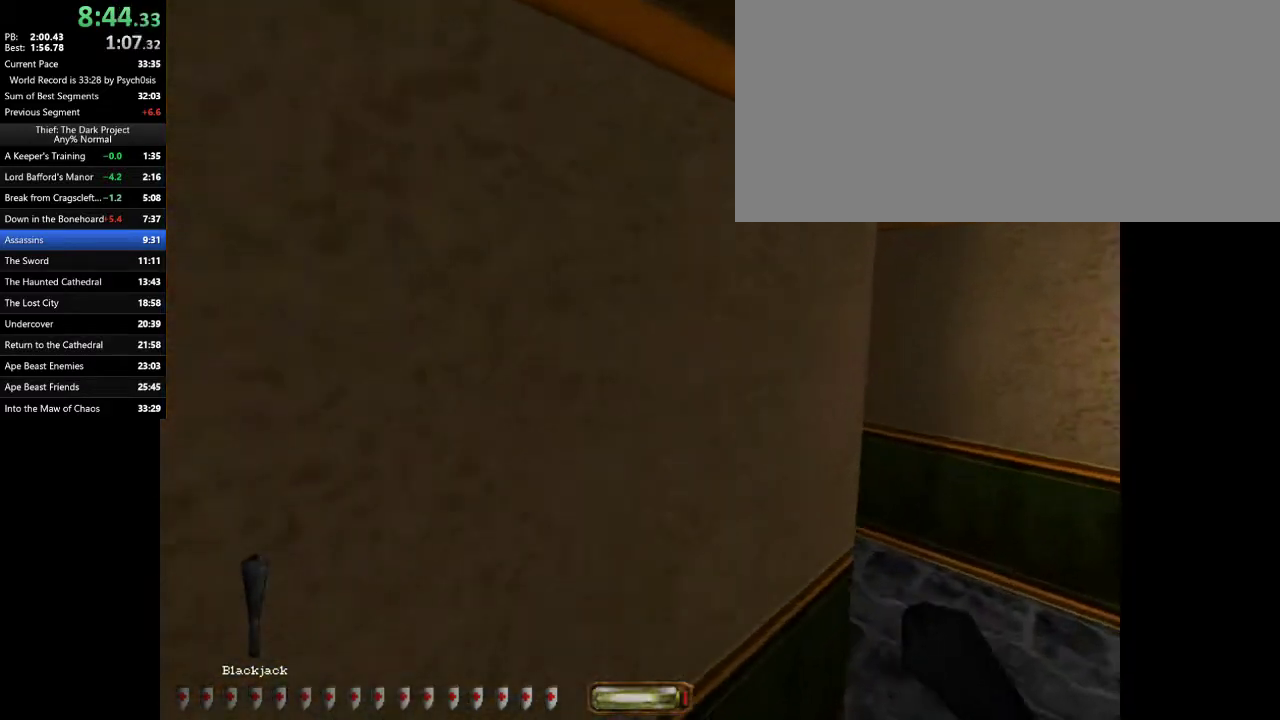
{"keys": ["d", "w"], "mouse": [], "events": []}
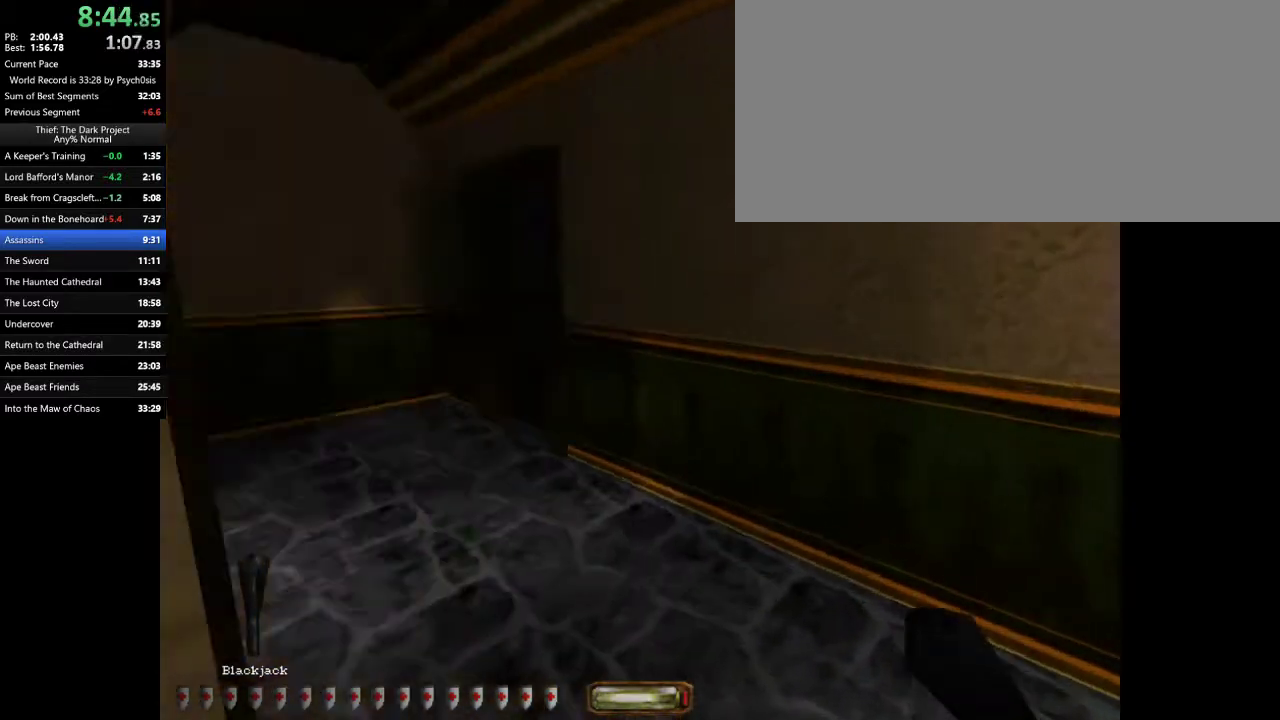
{"keys": ["d", "w"], "mouse": [], "events": []}
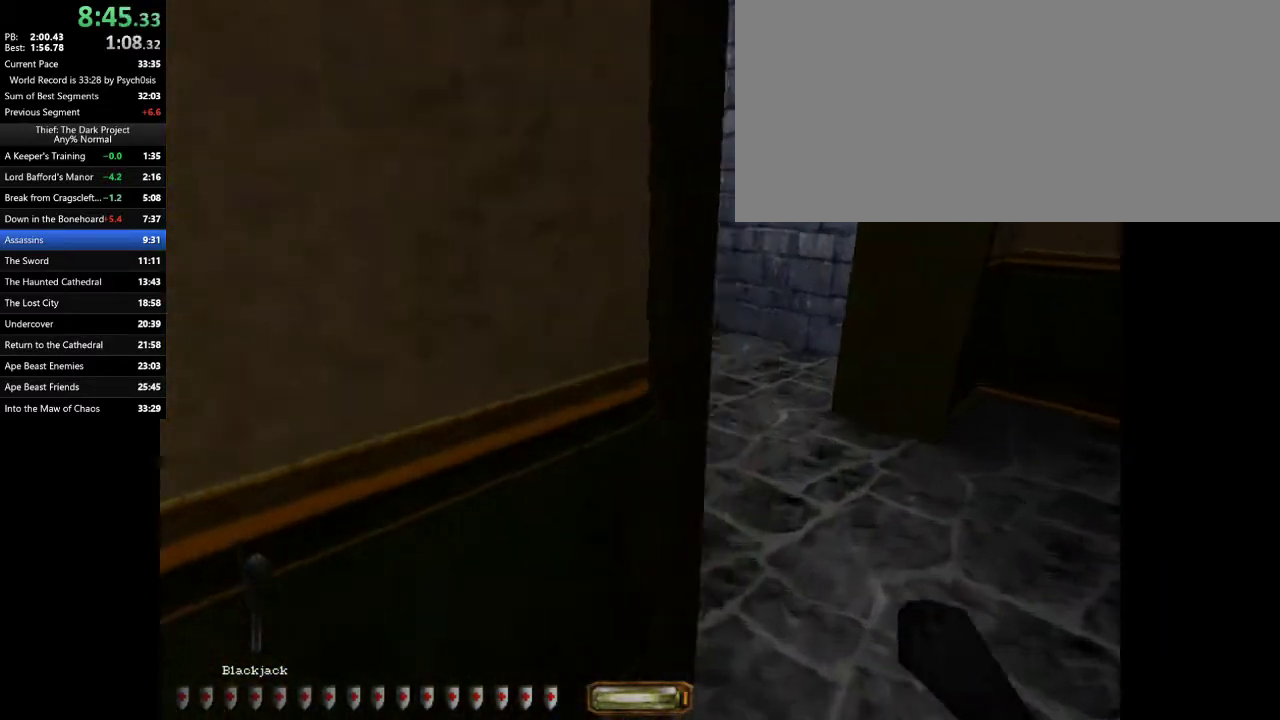
{"keys": ["a", "w"], "mouse": [], "events": [[300, "a", "down"], [300, "d", "up"]]}
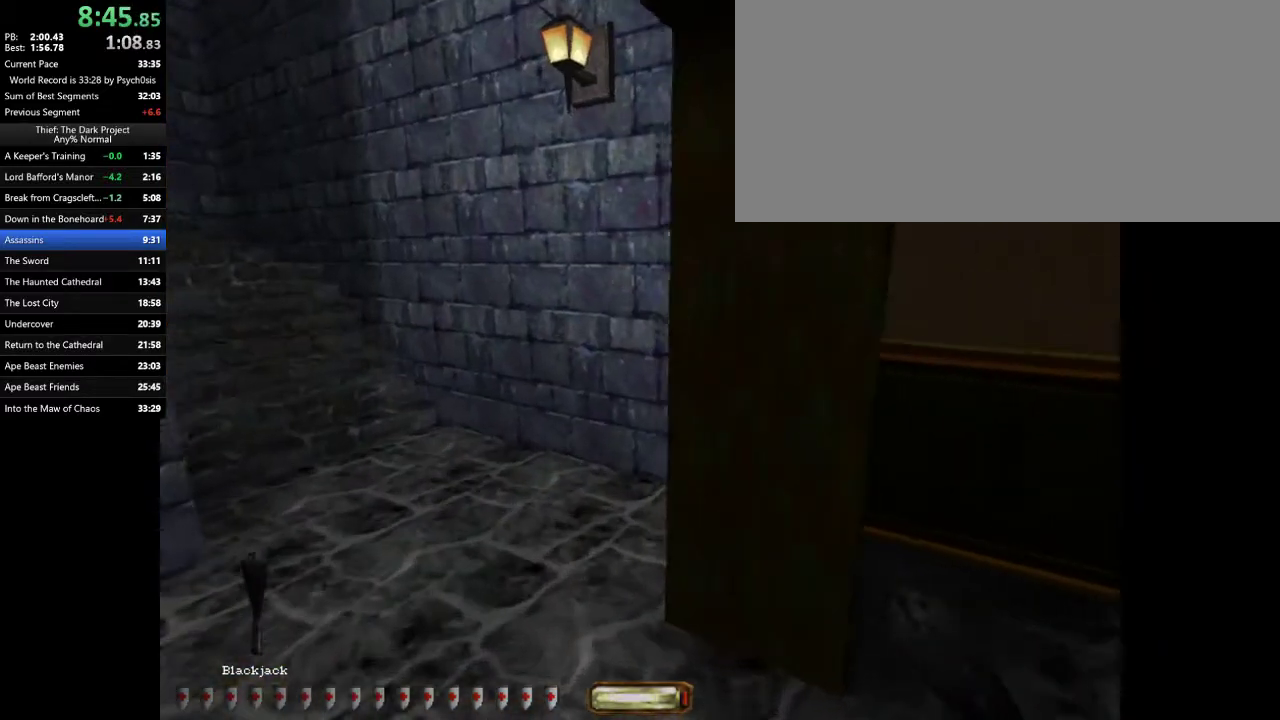
{"keys": ["a", "w"], "mouse": [], "events": [[167, "space", "down"], [267, "space", "up"], [333, "a", "up"], [467, "a", "down"]]}
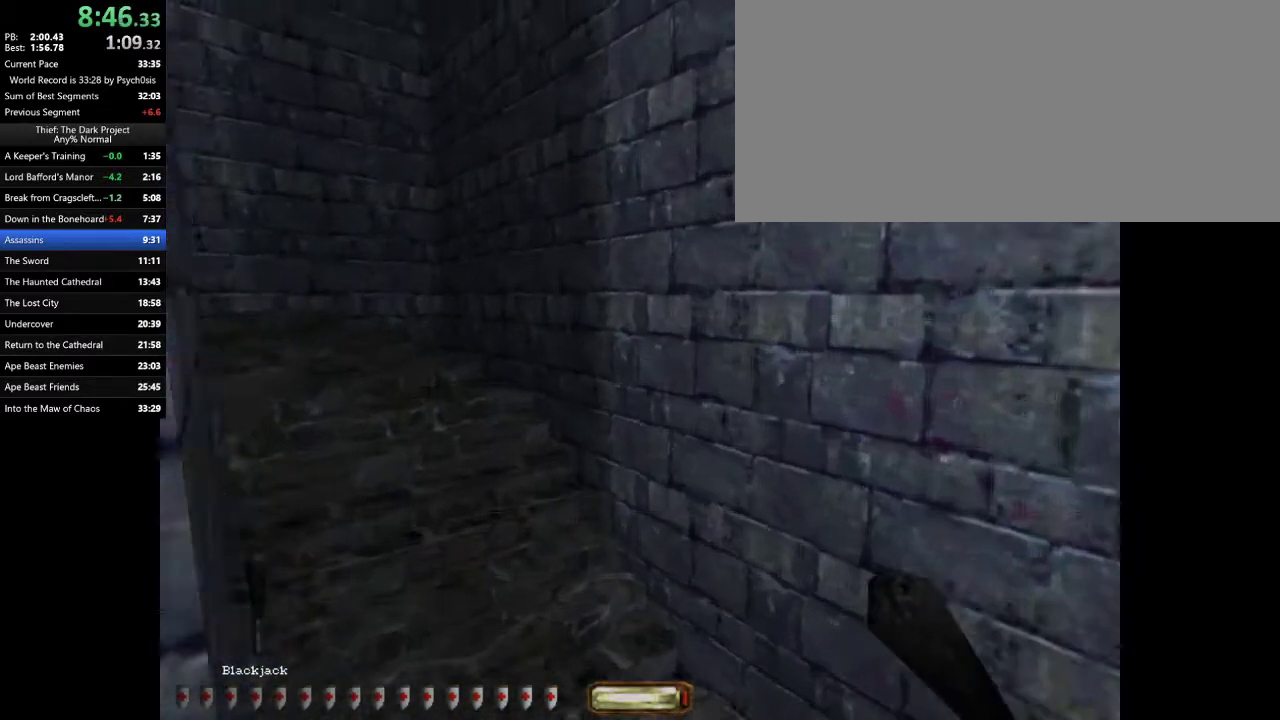
{"keys": ["d", "w"], "mouse": [], "events": [[200, "5", "down"], [300, "5", "up"], [467, "a", "up"], [467, "d", "down"]]}
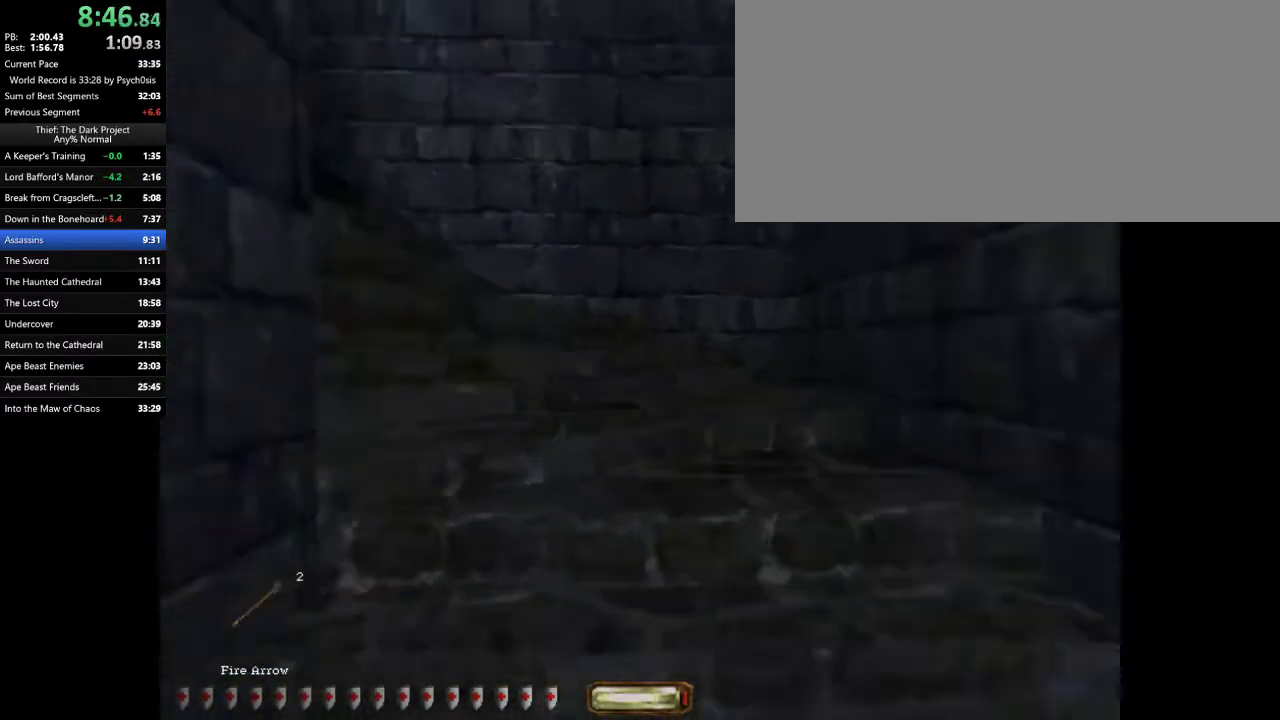
{"keys": ["d", "w"], "mouse": [], "events": []}
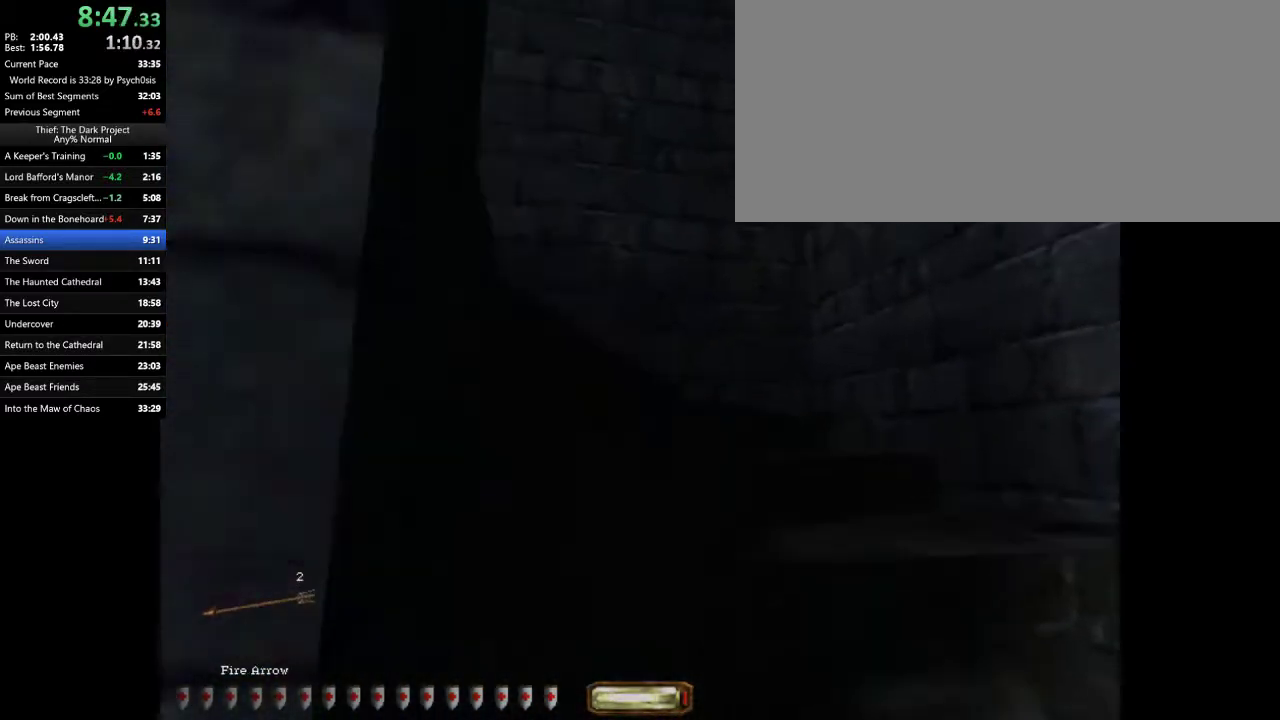
{"keys": ["d", "w"], "mouse": [], "events": []}
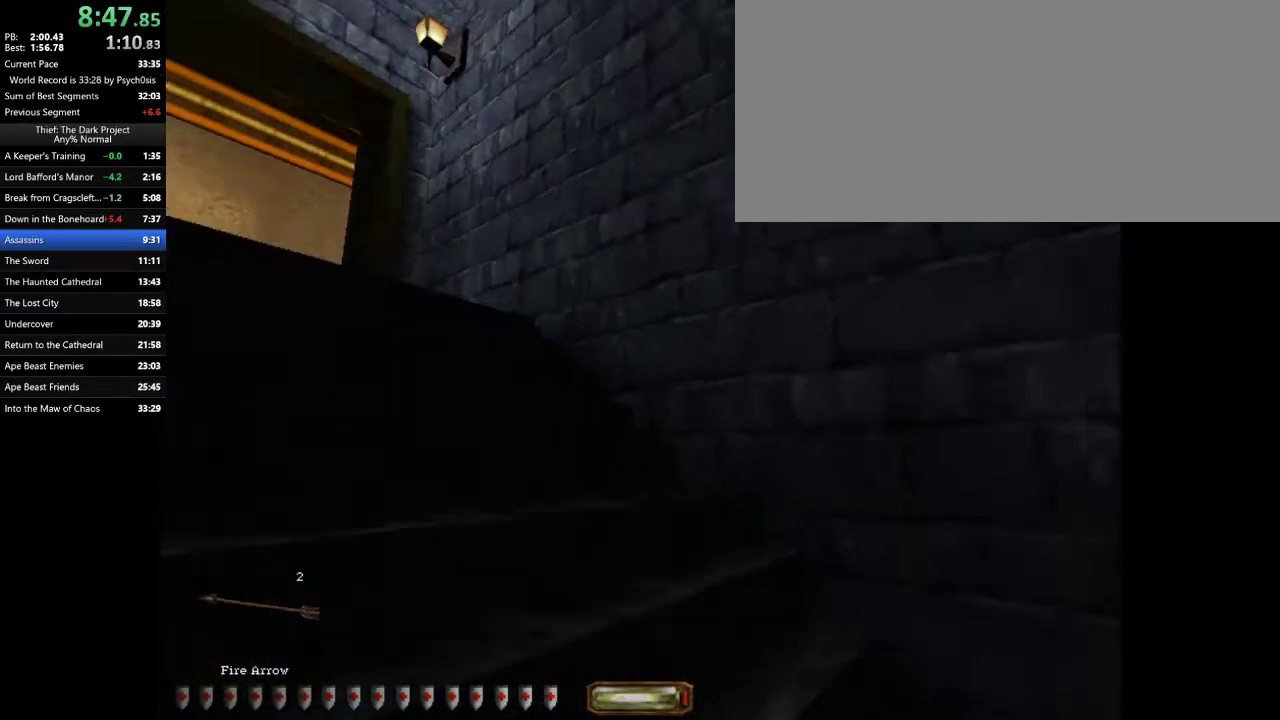
{"keys": ["a", "w"], "mouse": [], "events": [[133, "a", "down"], [133, "d", "up"]]}
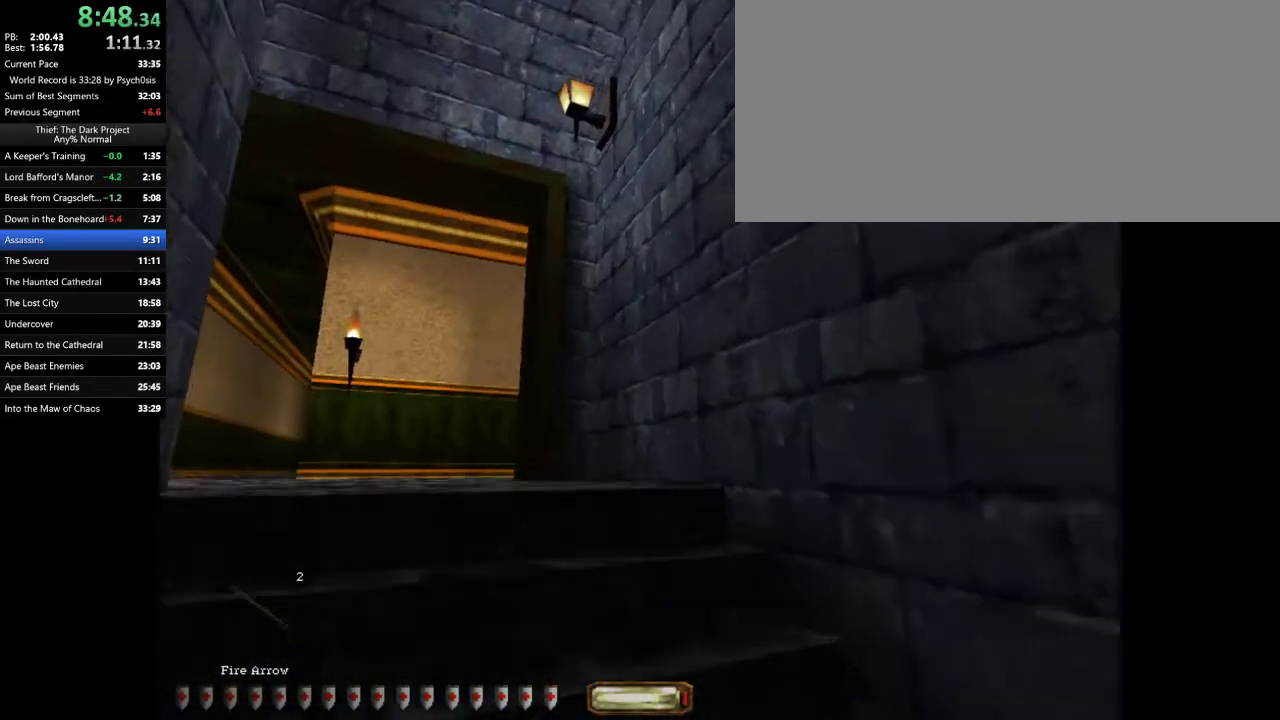
{"keys": ["a", "w"], "mouse": [], "events": []}
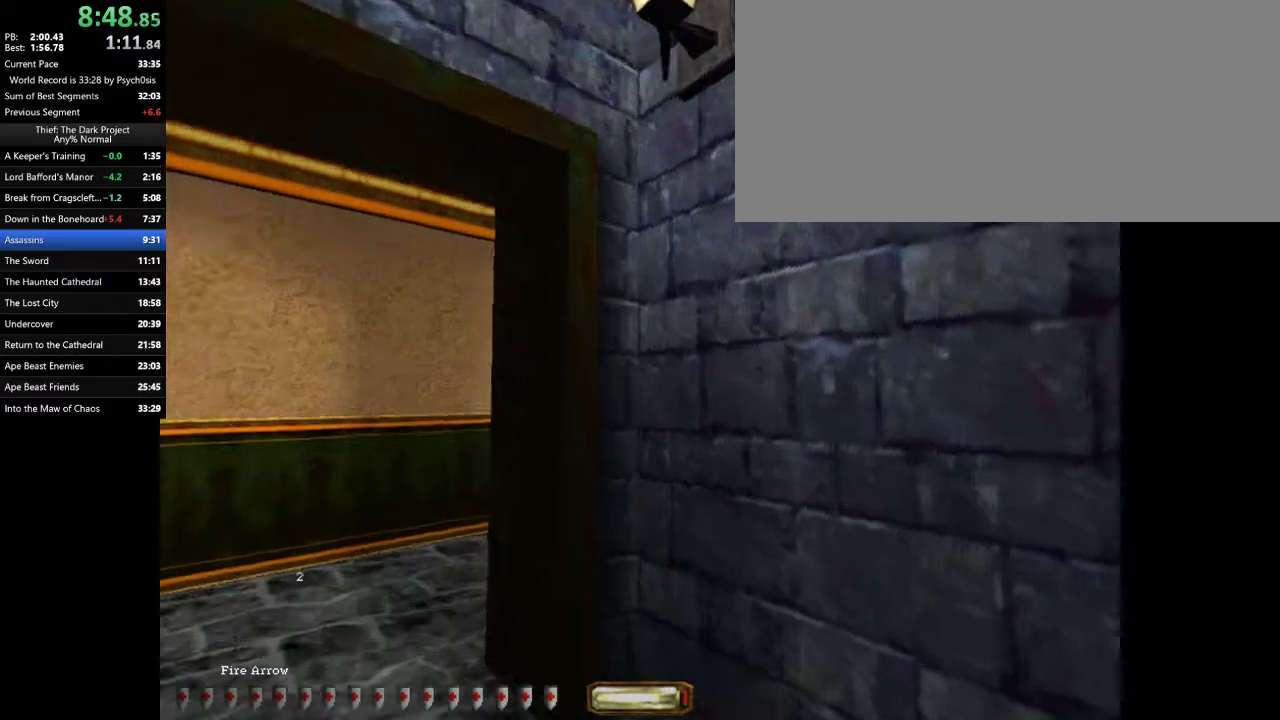
{"keys": ["a", "w"], "mouse": ["left"], "events": [[267, "mouse_left", "down"]]}
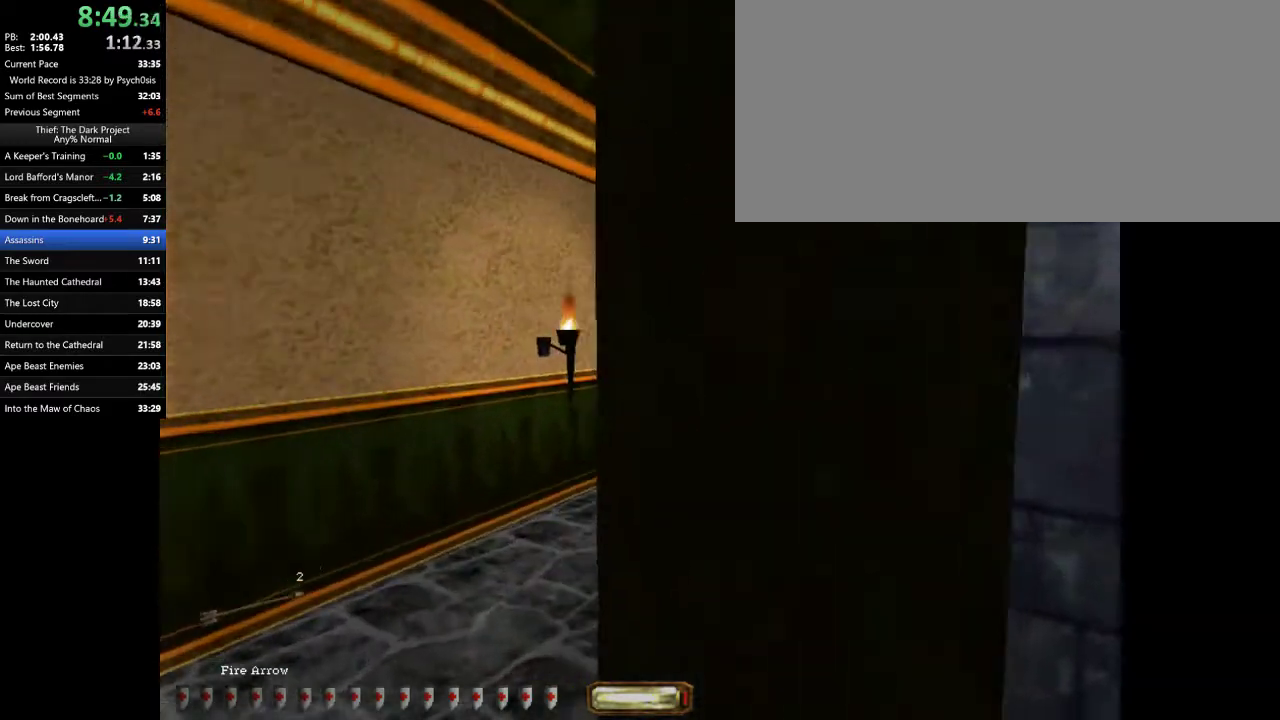
{"keys": ["a", "w"], "mouse": ["left"], "events": []}
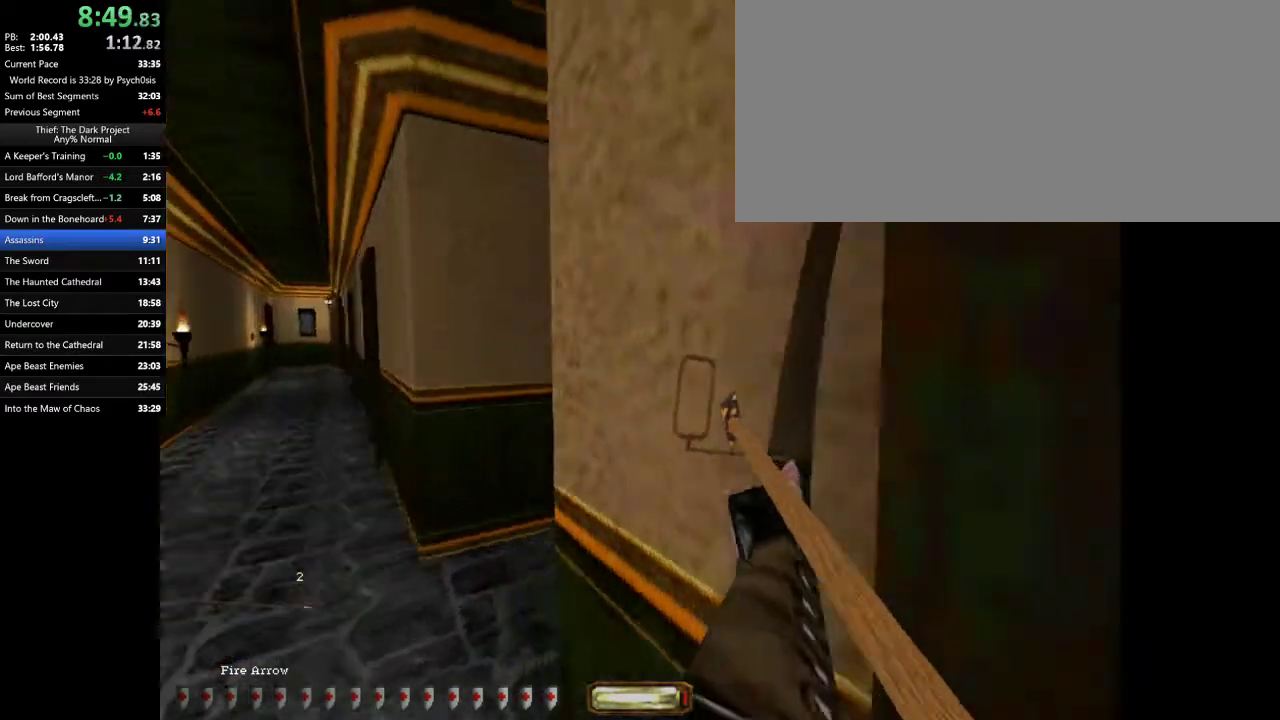
{"keys": ["a", "w"], "mouse": ["left"], "events": []}
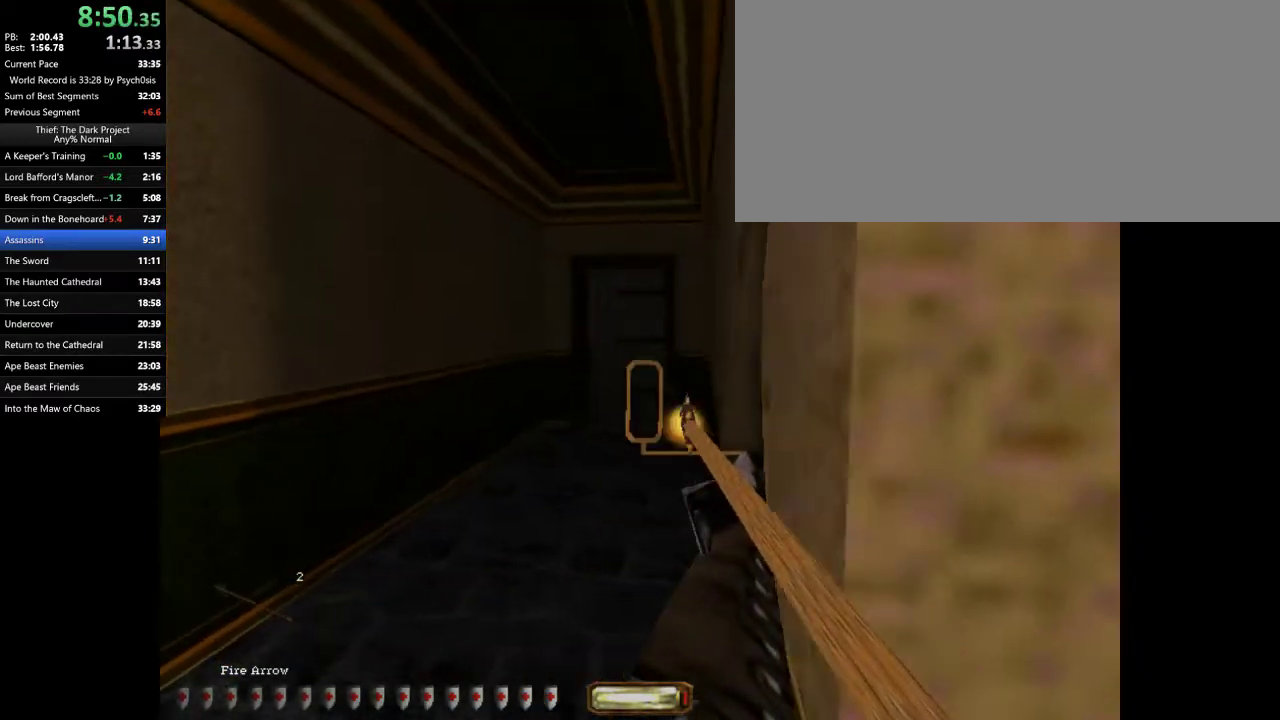
{"keys": ["w"], "mouse": ["left"], "events": [[133, "a", "up"], [267, "mouse_left", "up"], [333, "mouse_left", "down"]]}
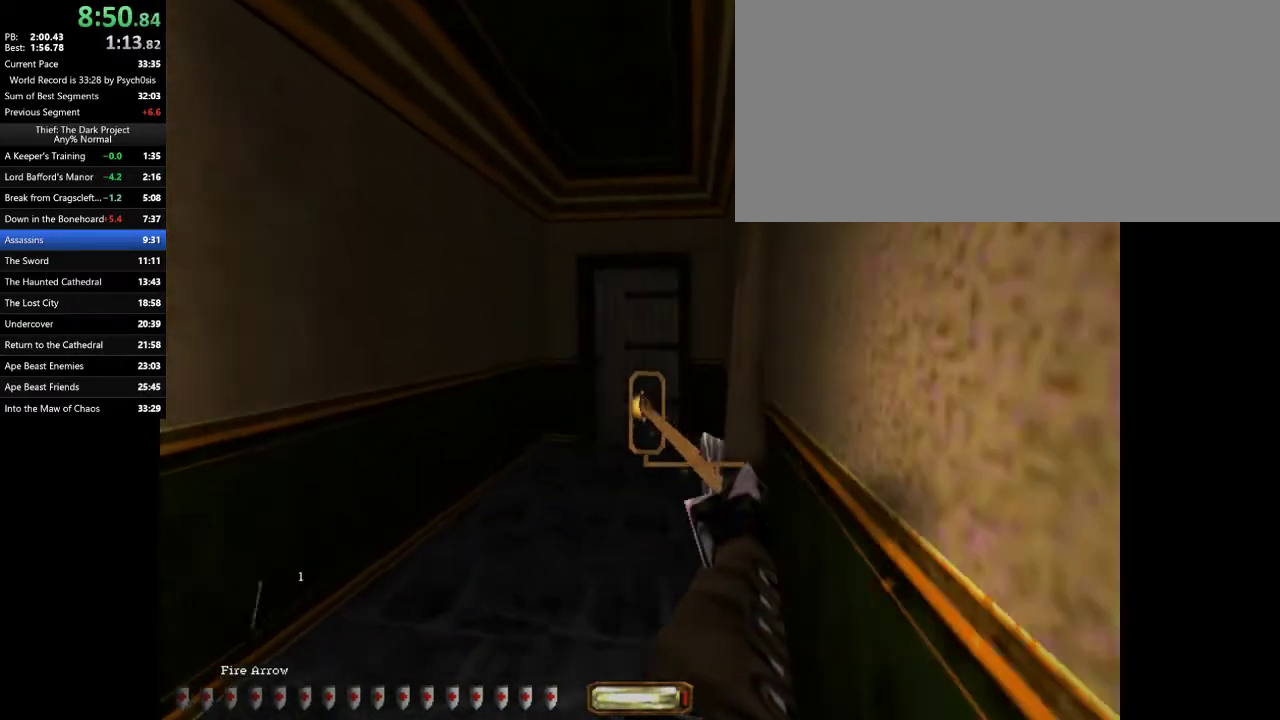
{"keys": ["w"], "mouse": ["left"], "events": []}
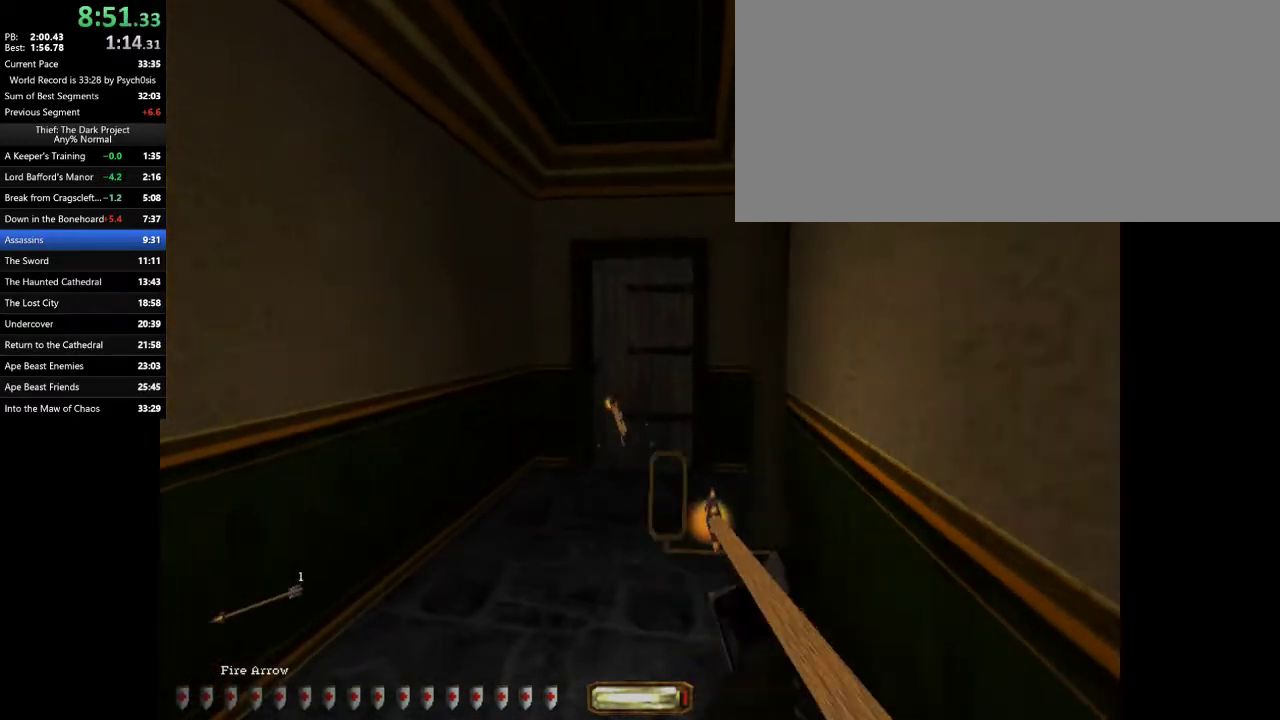
{"keys": ["w"], "mouse": [], "events": [[433, "mouse_left", "up"]]}
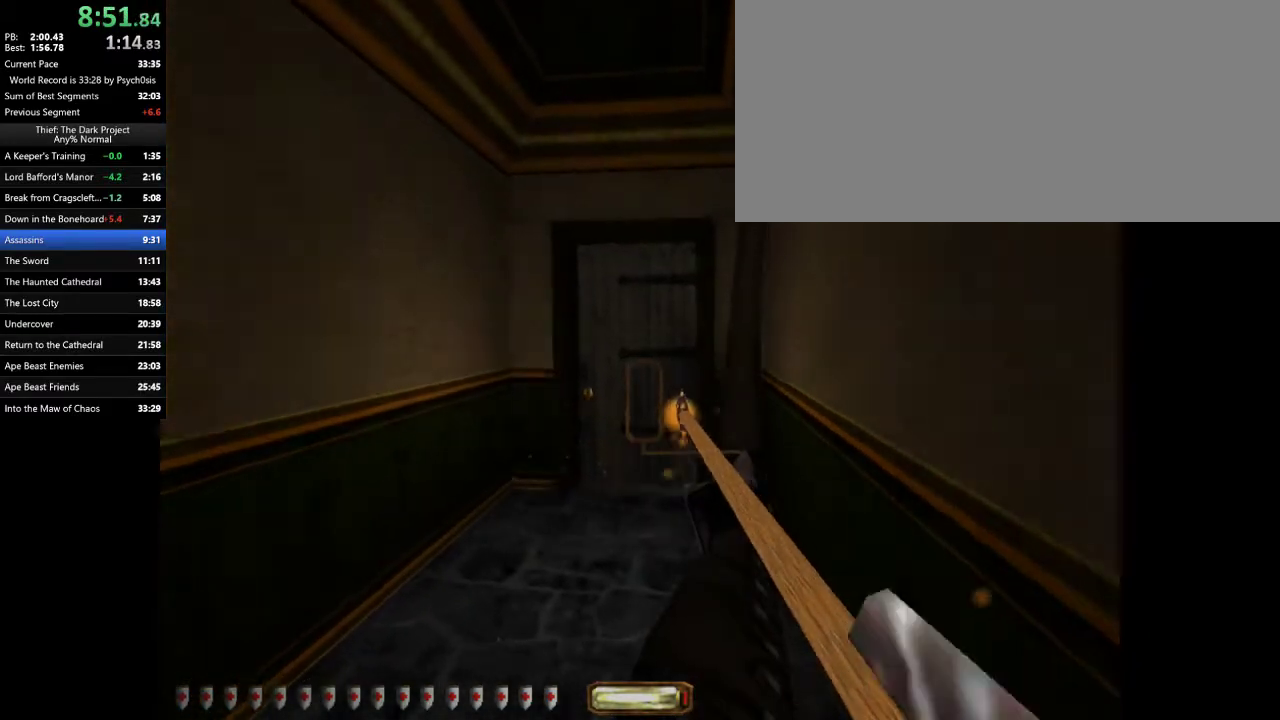
{"keys": ["w"], "mouse": [], "events": []}
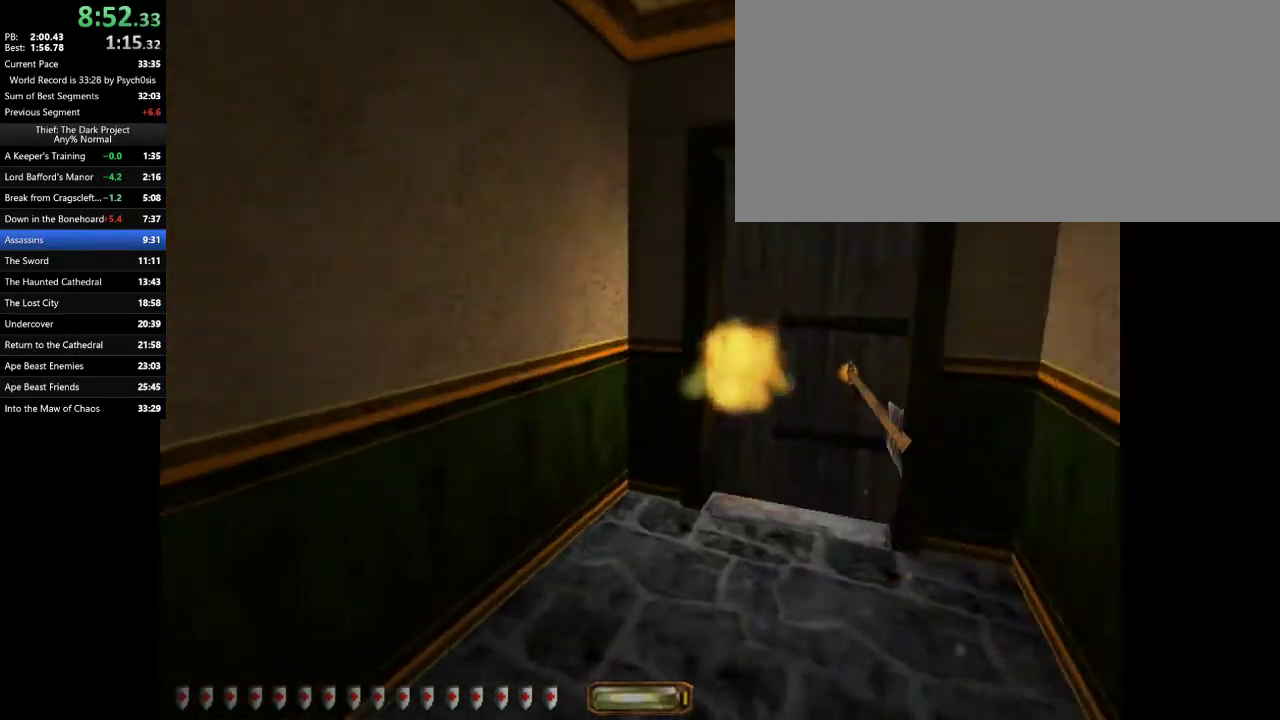
{"keys": ["d", "w"], "mouse": [], "events": [[100, "d", "down"]]}
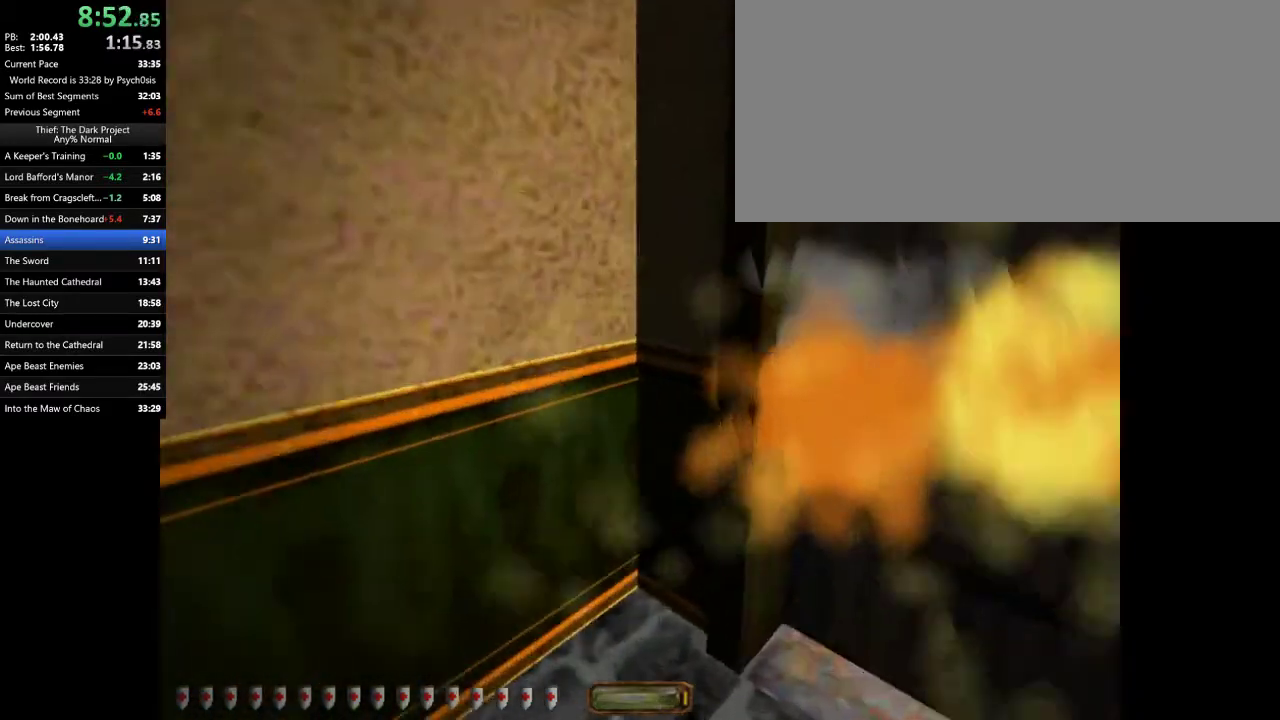
{"keys": ["d", "w"], "mouse": [], "events": []}
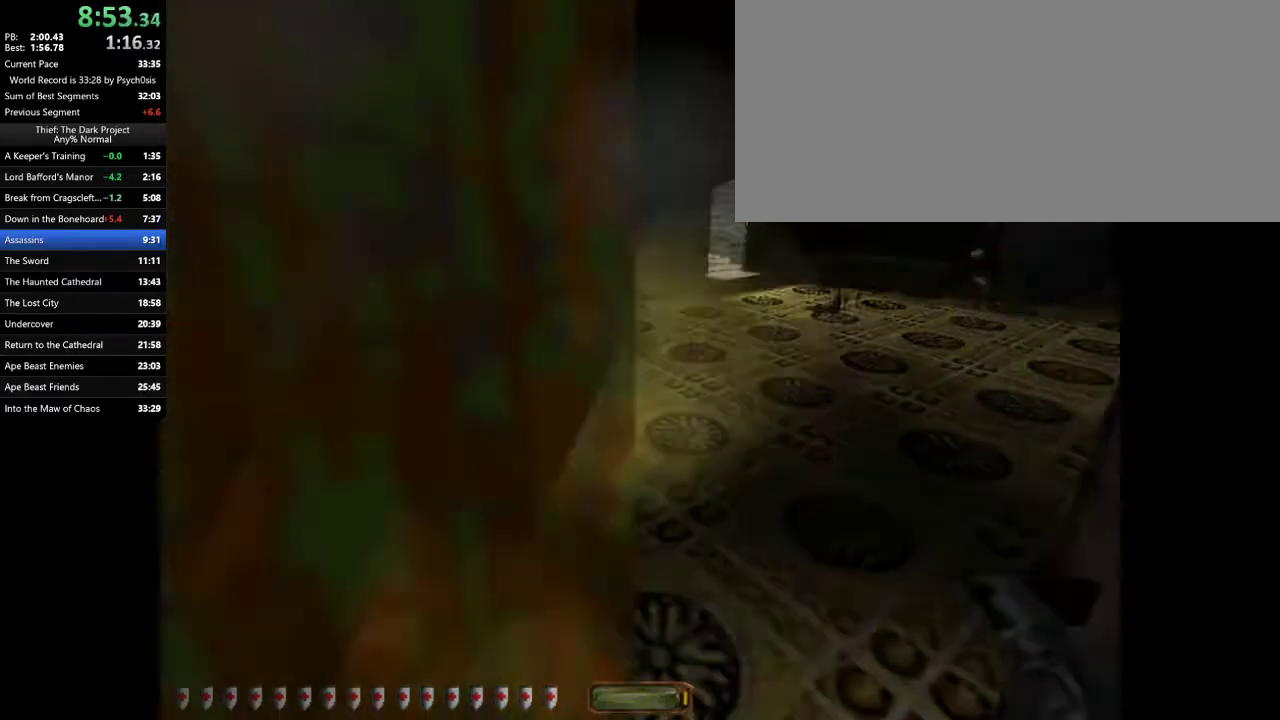
{"keys": ["d", "space", "w"], "mouse": [], "events": [[500, "space", "down"]]}
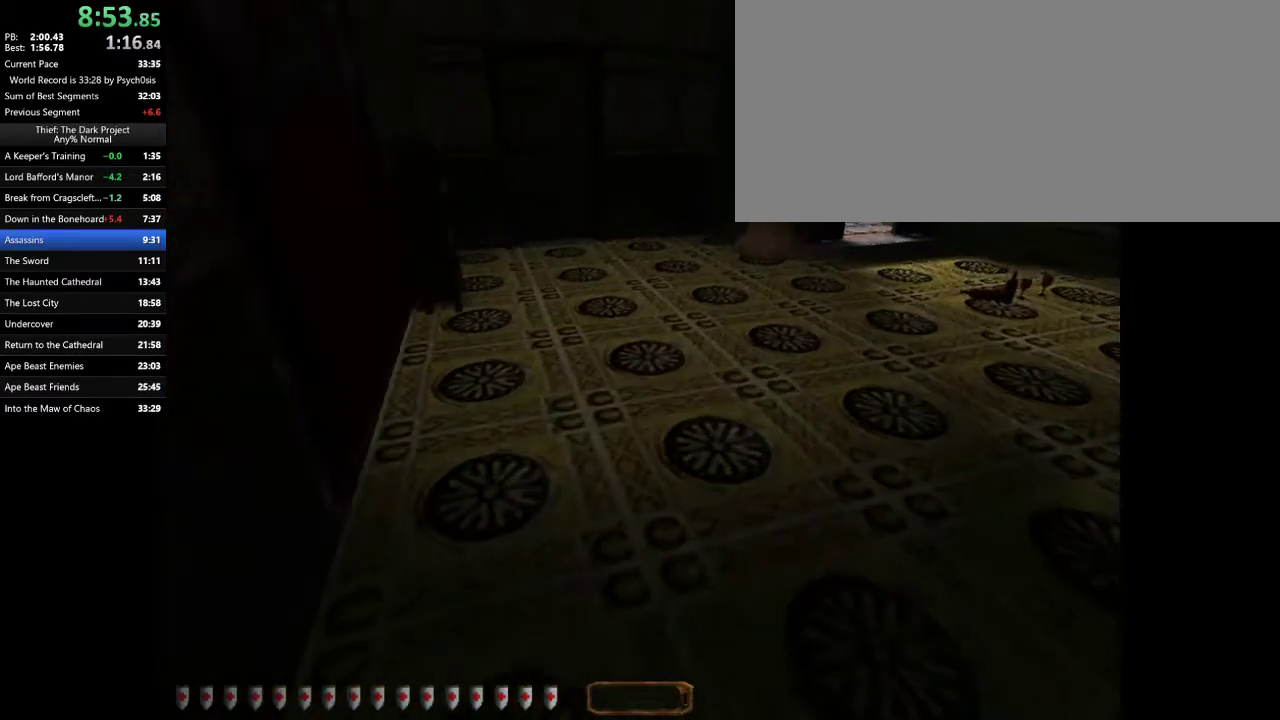
{"keys": ["w"], "mouse": [], "events": [[100, "space", "up"], [200, "space", "down"], [300, "space", "up"], [467, "d", "up"]]}
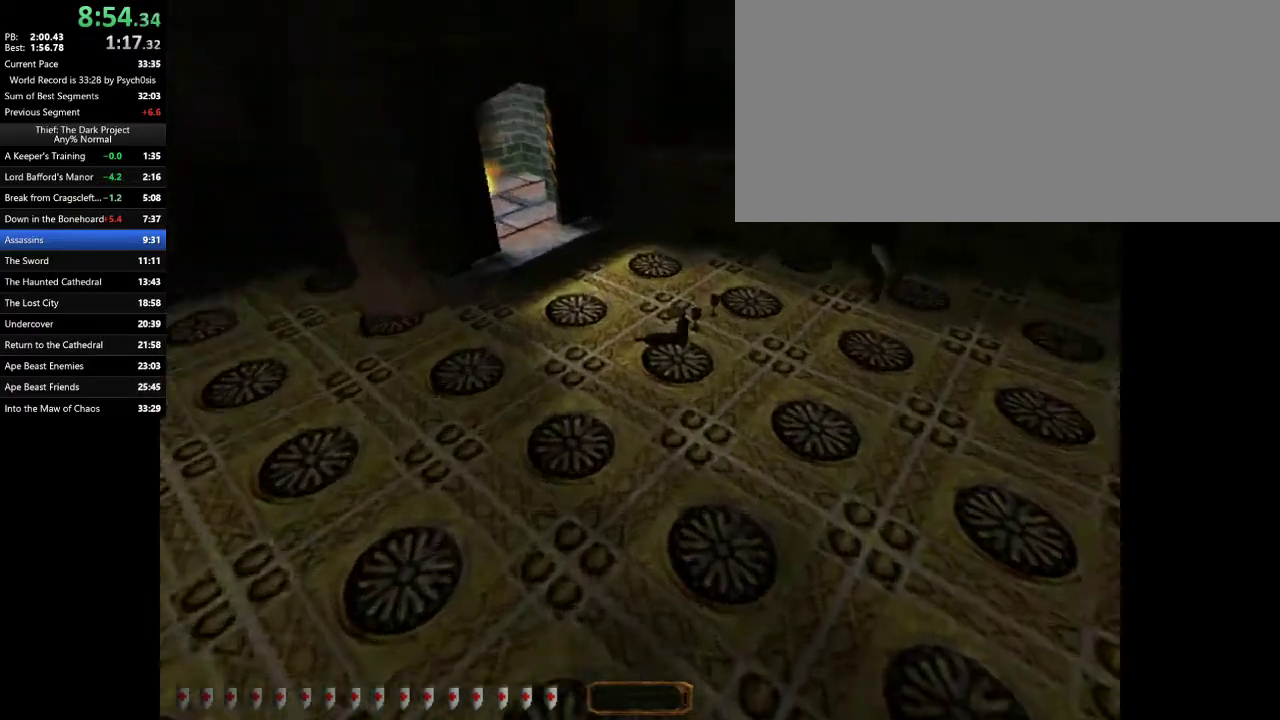
{"keys": ["w"], "mouse": [], "events": [[33, "mouse_right", "down"], [67, "mouse_right", "up"], [100, "mouse_right", "down"], [167, "mouse_right", "up"], [200, "mouse_right", "down"], [300, "mouse_right", "up"], [333, "mouse_right", "down"], [400, "mouse_right", "up"], [433, "mouse_right", "down"], [500, "mouse_right", "up"]]}
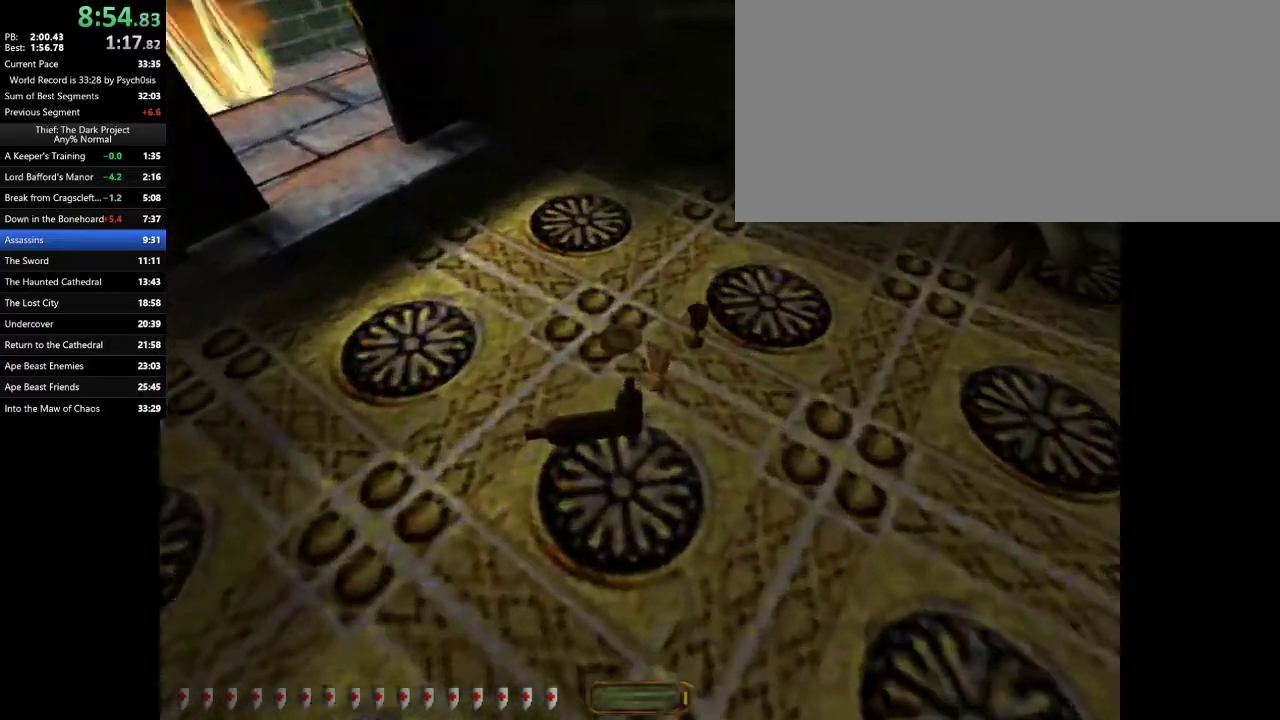
{"keys": ["d"], "mouse": [], "events": [[33, "mouse_right", "down"], [33, "w", "up"], [67, "mouse_right", "up"], [133, "a", "down"], [133, "mouse_right", "down"], [133, "s", "down"], [167, "a", "up"], [167, "mouse_right", "up"], [267, "mouse_right", "down"], [333, "mouse_right", "up"], [333, "s", "up"], [367, "mouse_right", "down"], [400, "mouse_right", "up"], [467, "d", "down"], [467, "mouse_right", "down"], [500, "mouse_right", "up"]]}
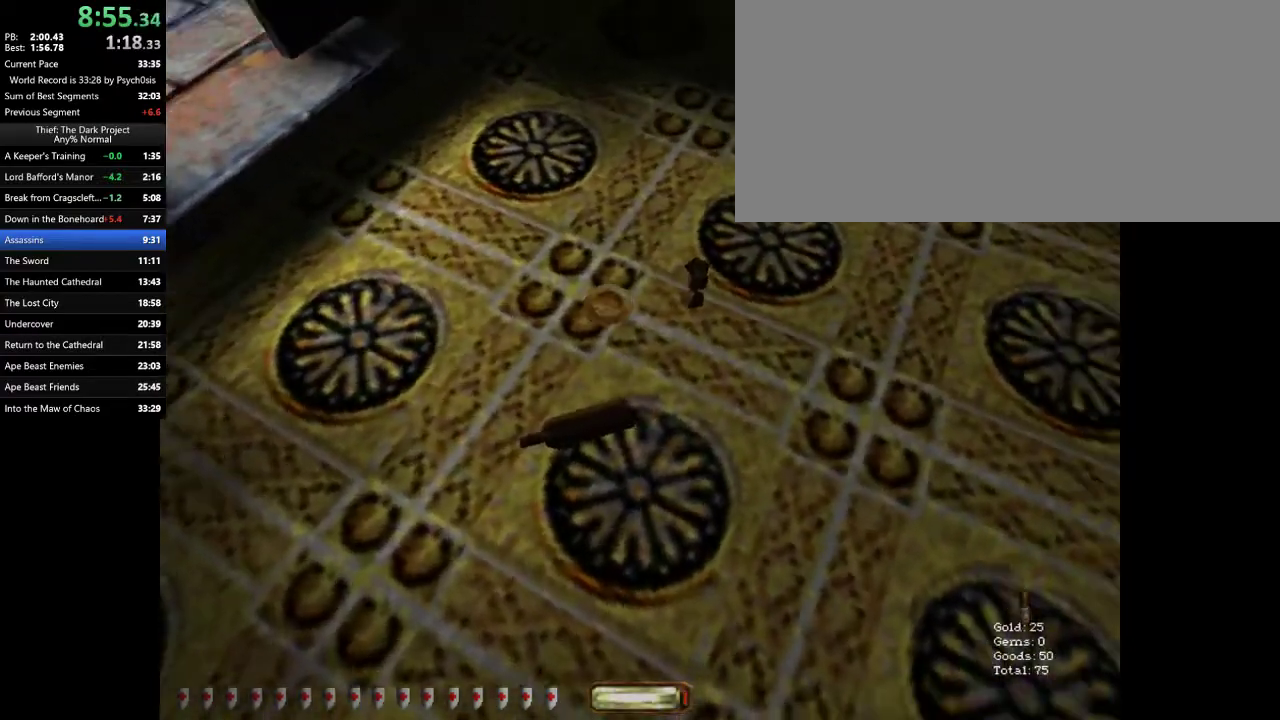
{"keys": ["s"], "mouse": [], "events": [[67, "d", "up"], [100, "mouse_right", "down"], [133, "a", "down"], [133, "mouse_right", "up"], [200, "mouse_right", "down"], [200, "w", "down"], [233, "mouse_right", "up"], [300, "a", "up"], [300, "mouse_right", "down"], [300, "w", "up"], [367, "a", "down"], [367, "mouse_right", "up"], [367, "s", "down"], [433, "a", "up"], [433, "mouse_right", "down"], [467, "mouse_right", "up"]]}
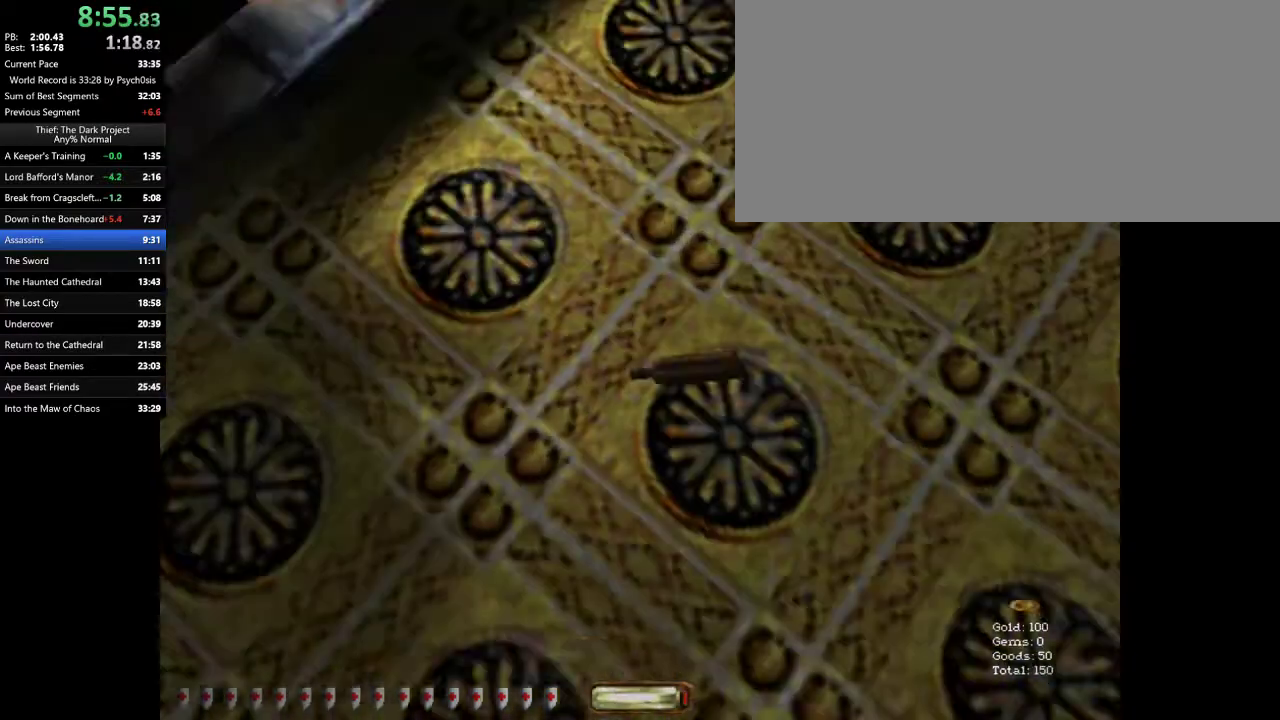
{"keys": ["w"], "mouse": ["right"], "events": [[33, "mouse_right", "down"], [67, "s", "up"], [167, "a", "down"], [167, "w", "down"], [200, "a", "up"], [200, "mouse_right", "up"], [500, "mouse_right", "down"]]}
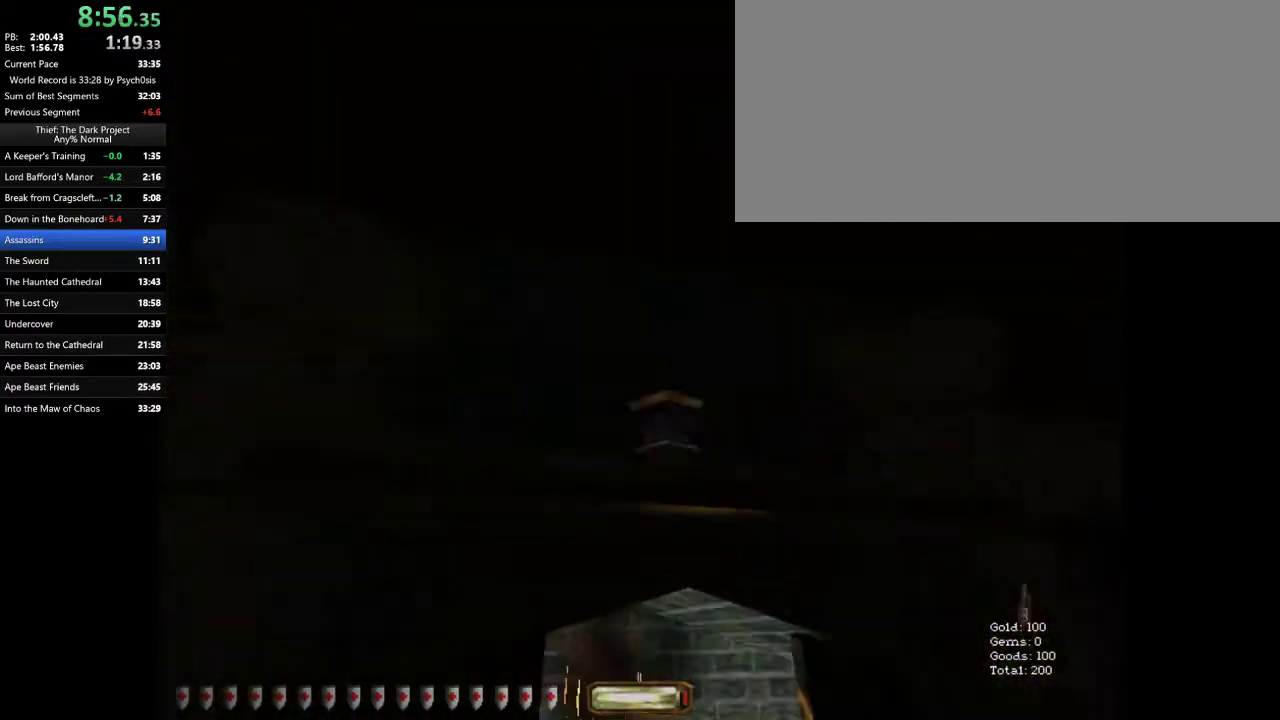
{"keys": ["a", "w"], "mouse": [], "events": [[33, "mouse_right", "up"], [133, "mouse_right", "down"], [167, "mouse_right", "up"], [333, "f", "down"], [400, "f", "up"], [467, "a", "down"]]}
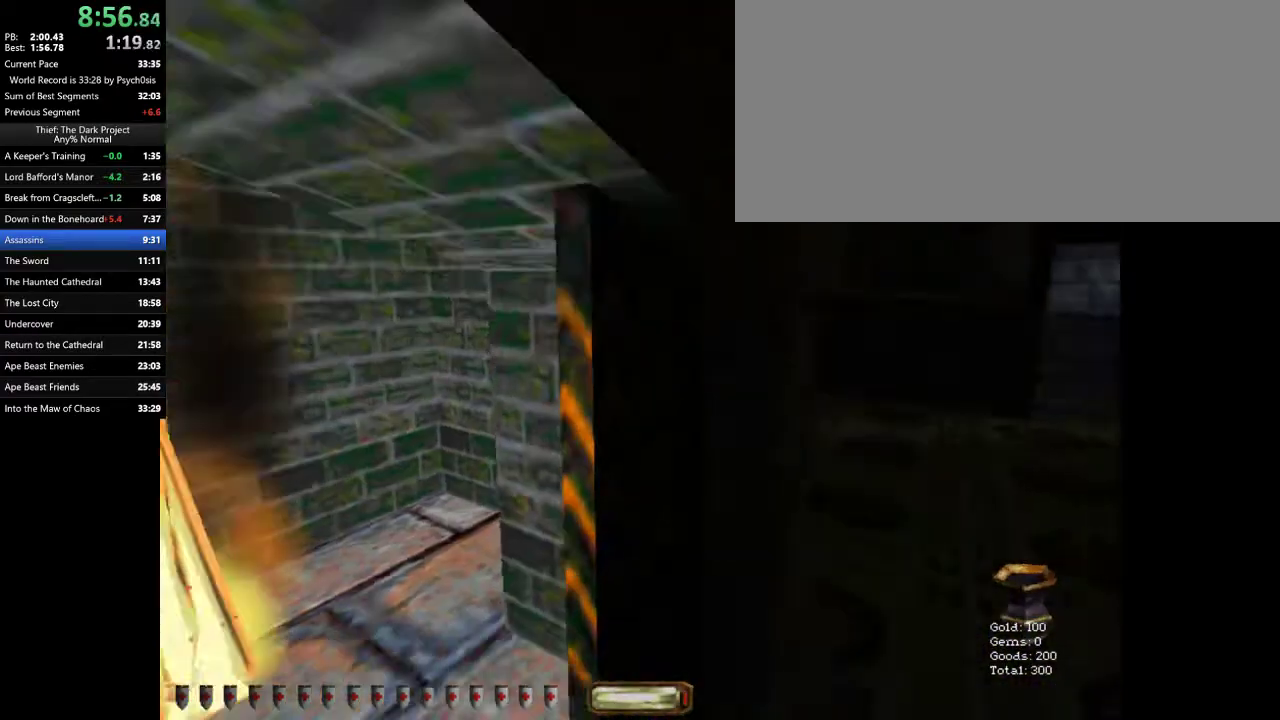
{"keys": ["d"], "mouse": [], "events": [[133, "mouse_right", "down"], [233, "mouse_right", "up"], [300, "mouse_right", "down"], [333, "mouse_right", "up"], [367, "d", "down"], [367, "mouse_right", "down"], [367, "w", "up"], [433, "a", "up"], [467, "mouse_right", "up"]]}
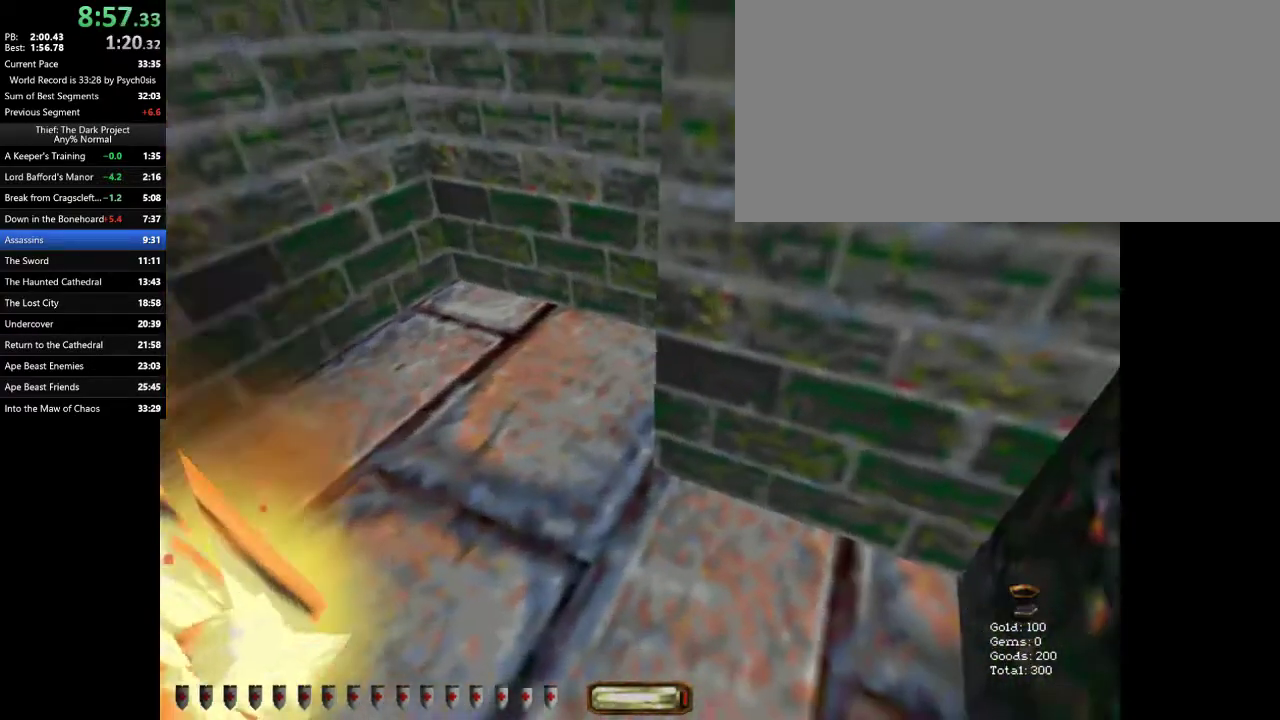
{"keys": ["d", "w"], "mouse": [], "events": [[33, "mouse_right", "down"], [67, "mouse_right", "up"], [100, "mouse_right", "down"], [167, "mouse_right", "up"], [167, "w", "down"], [200, "mouse_right", "down"], [267, "mouse_right", "up"], [300, "f", "down"], [400, "f", "up"]]}
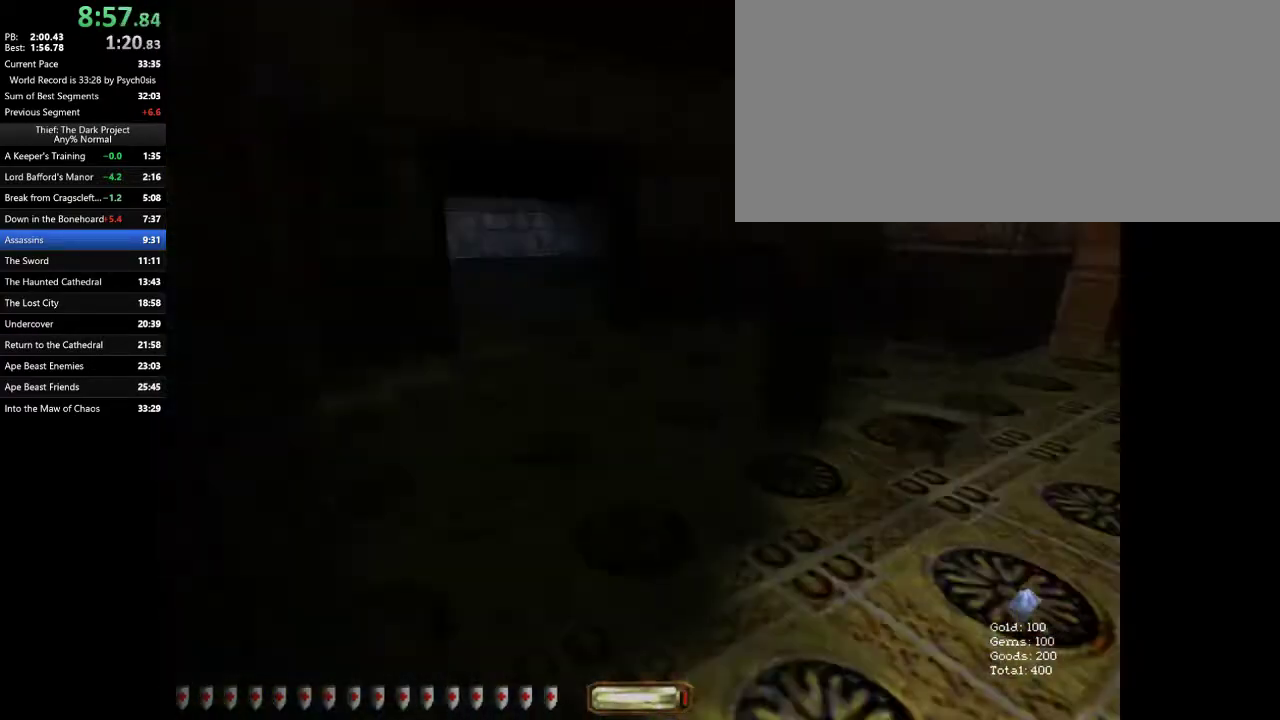
{"keys": ["d", "w"], "mouse": [], "events": []}
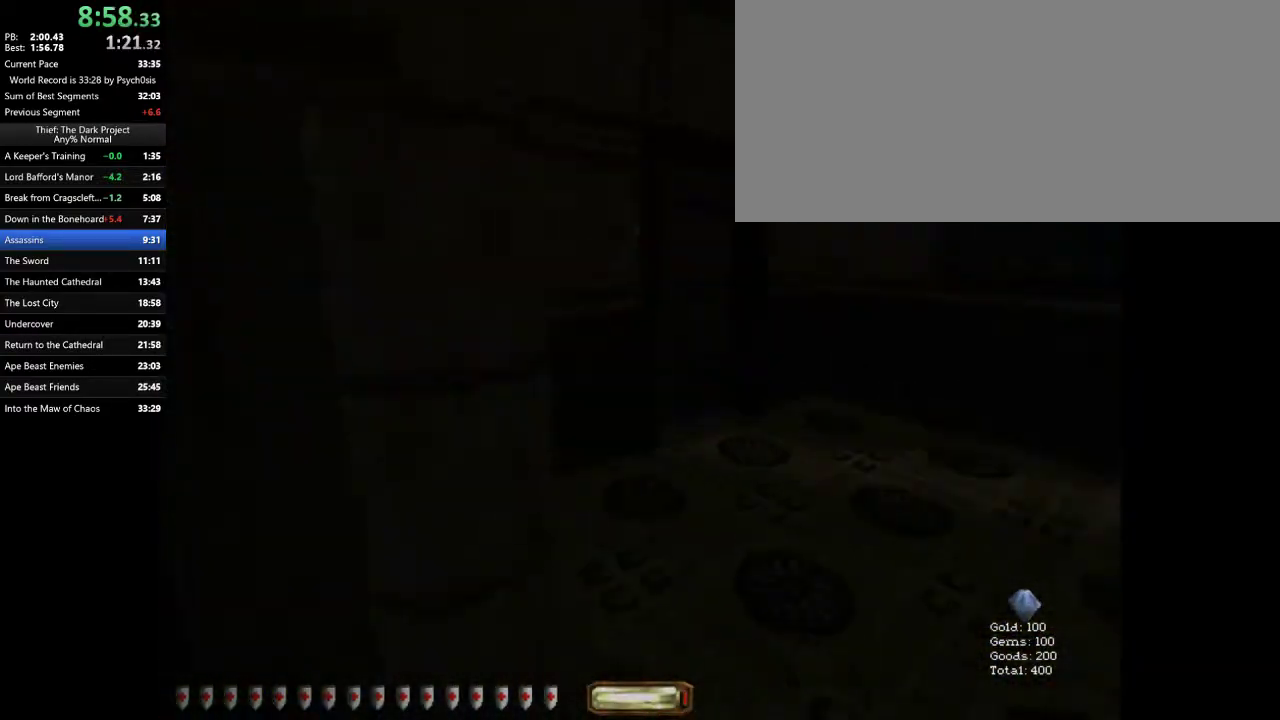
{"keys": ["d", "w"], "mouse": [], "events": [[300, "mouse_right", "down"], [333, "mouse_right", "up"]]}